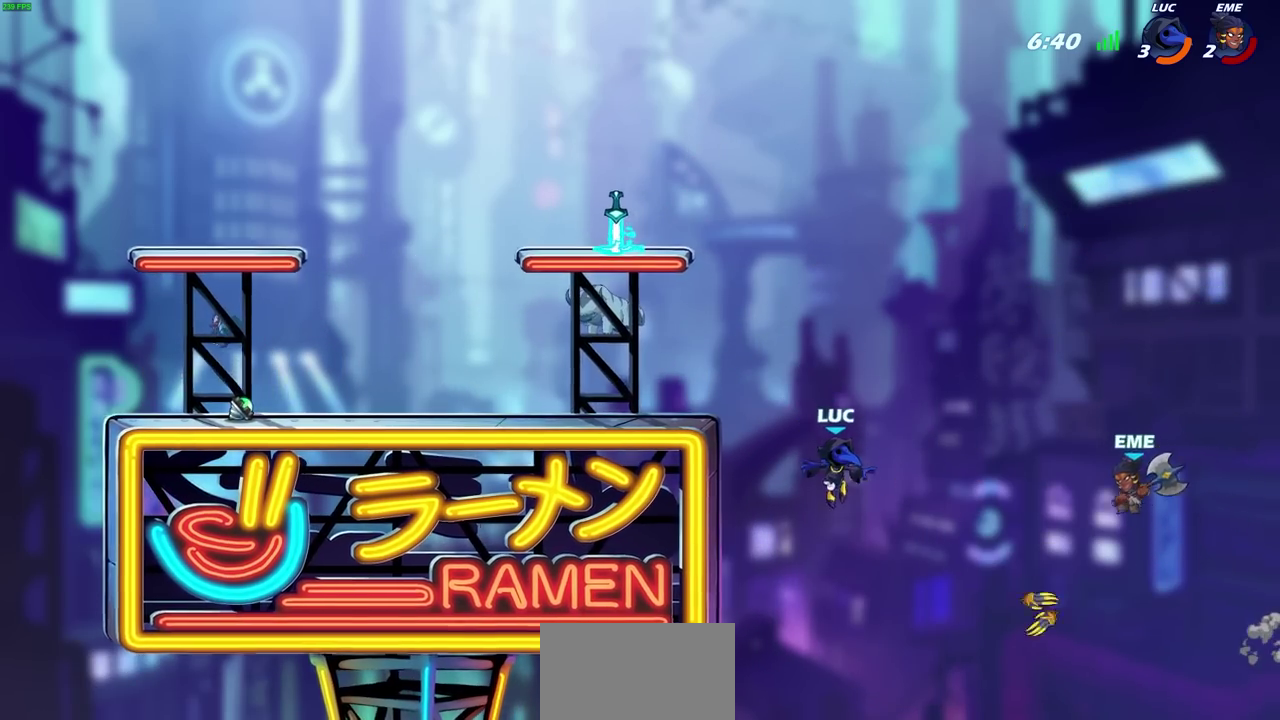
Gameplay with a controller (PlayStation layout); each line is a JSON object with the inputs held at the frame after it (dt_ms = milliseconds from this image to that frame). "events" lists button and stick changes between this image and that frame as [ms after this image, input, new state], when the widget could be followed in between. Not read: TRIANGLE.
{"dt_ms": 600, "buttons": [], "left_stick": "up-left", "right_stick": "center", "events": [[17, "CROSS", "down"], [167, "CROSS", "up"], [183, "left_stick", "up-left"]]}
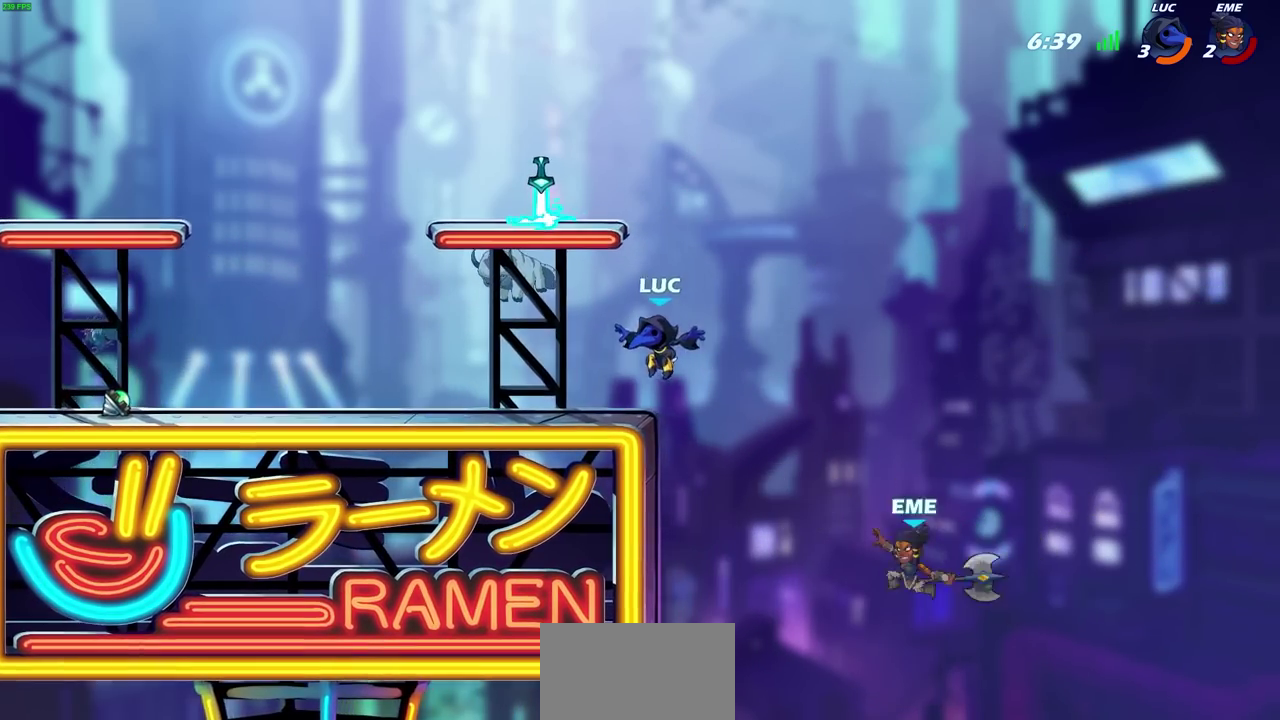
{"dt_ms": 700, "buttons": [], "left_stick": "center", "right_stick": "center", "events": [[217, "left_stick", "right"], [317, "CIRCLE", "down"], [417, "CIRCLE", "up"], [533, "left_stick", "center"]]}
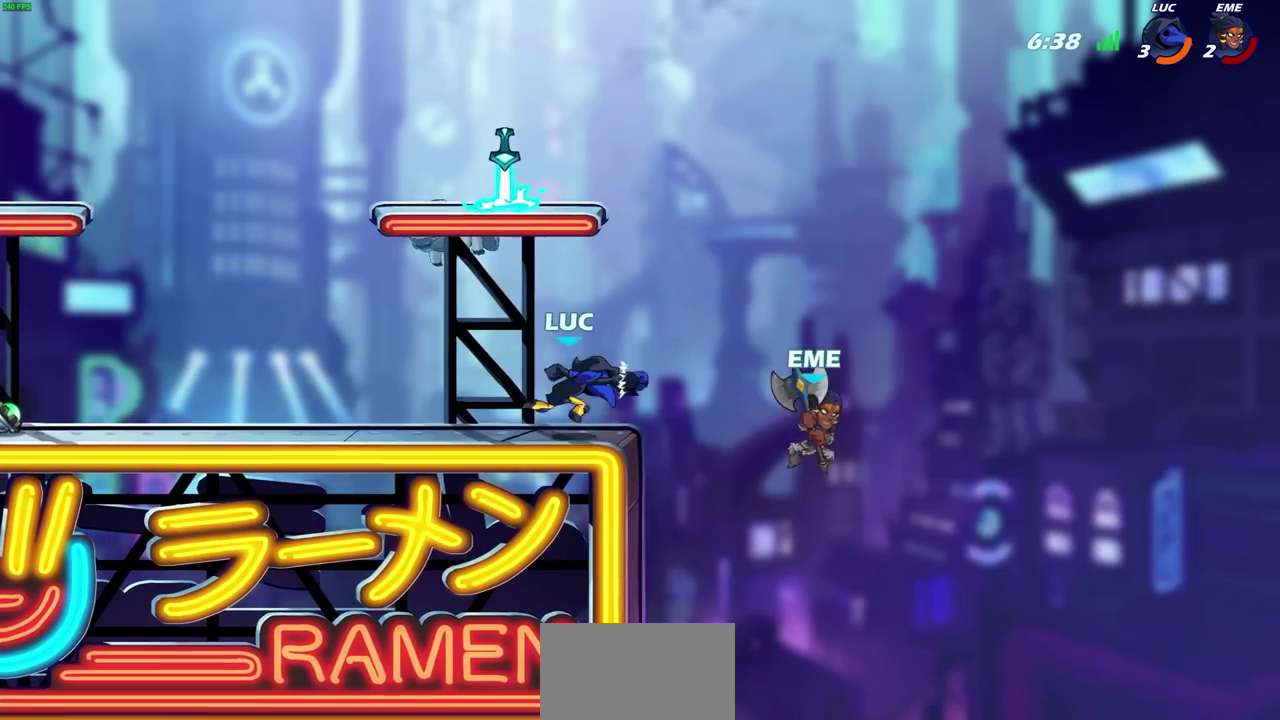
{"dt_ms": 300, "buttons": [], "left_stick": "center", "right_stick": "center", "events": []}
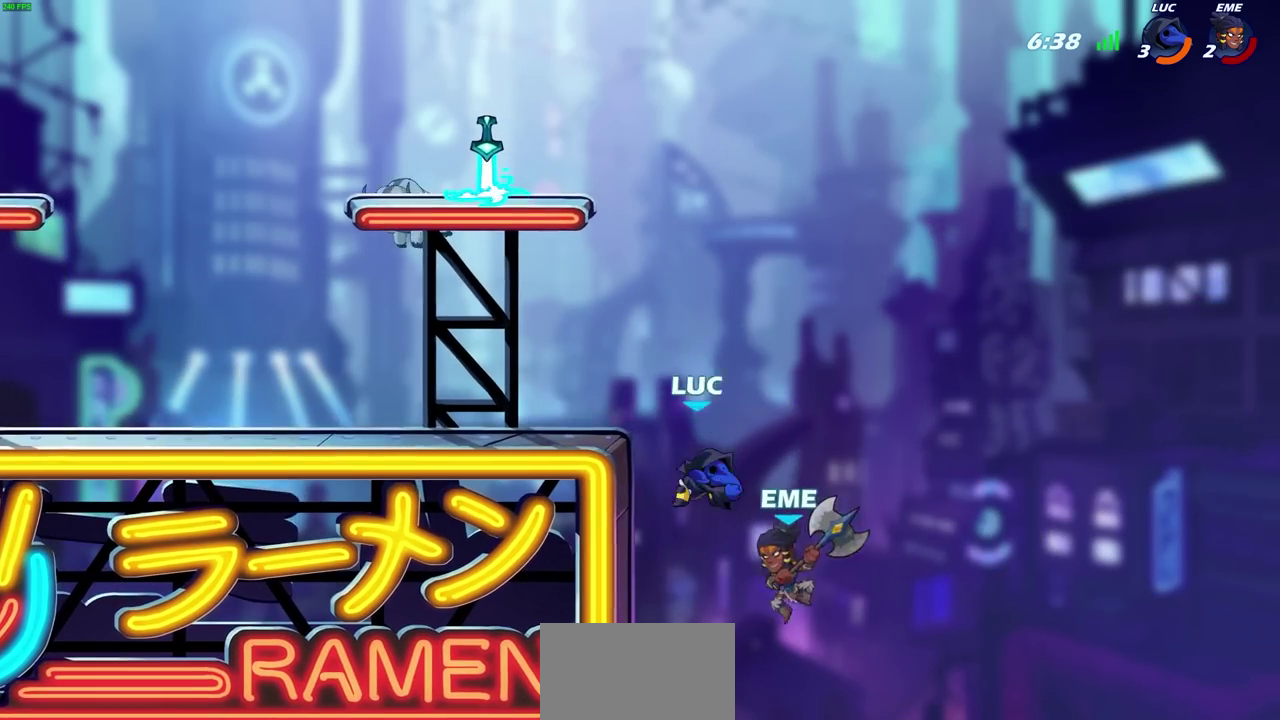
{"dt_ms": 300, "buttons": [], "left_stick": "left", "right_stick": "center", "events": [[33, "left_stick", "left"], [167, "CIRCLE", "down"], [250, "CIRCLE", "up"]]}
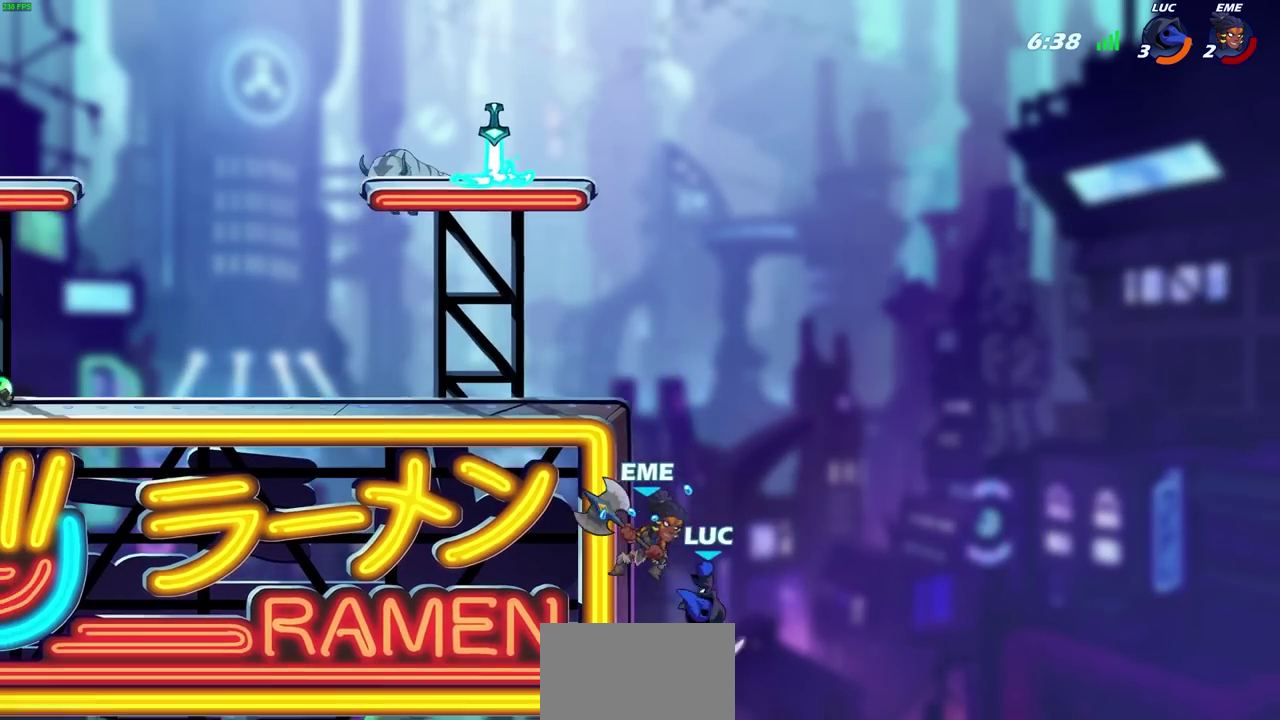
{"dt_ms": 700, "buttons": [], "left_stick": "up-left", "right_stick": "center", "events": [[150, "left_stick", "up-left"], [233, "left_stick", "up"], [383, "left_stick", "center"], [433, "left_stick", "left"], [467, "CROSS", "down"], [617, "left_stick", "up-left"], [633, "CROSS", "up"]]}
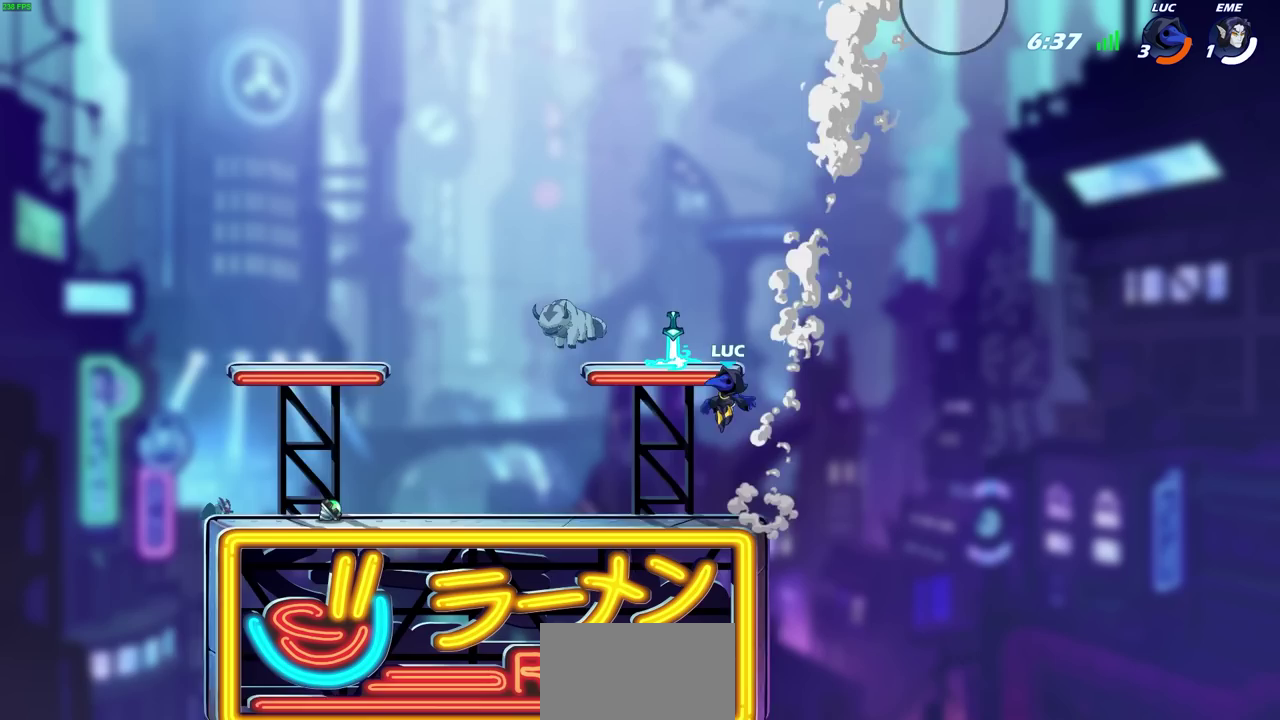
{"dt_ms": 600, "buttons": [], "left_stick": "center", "right_stick": "center", "events": [[17, "left_stick", "center"], [33, "CROSS", "down"], [133, "R1", "down"], [183, "CROSS", "up"], [250, "R1", "up"]]}
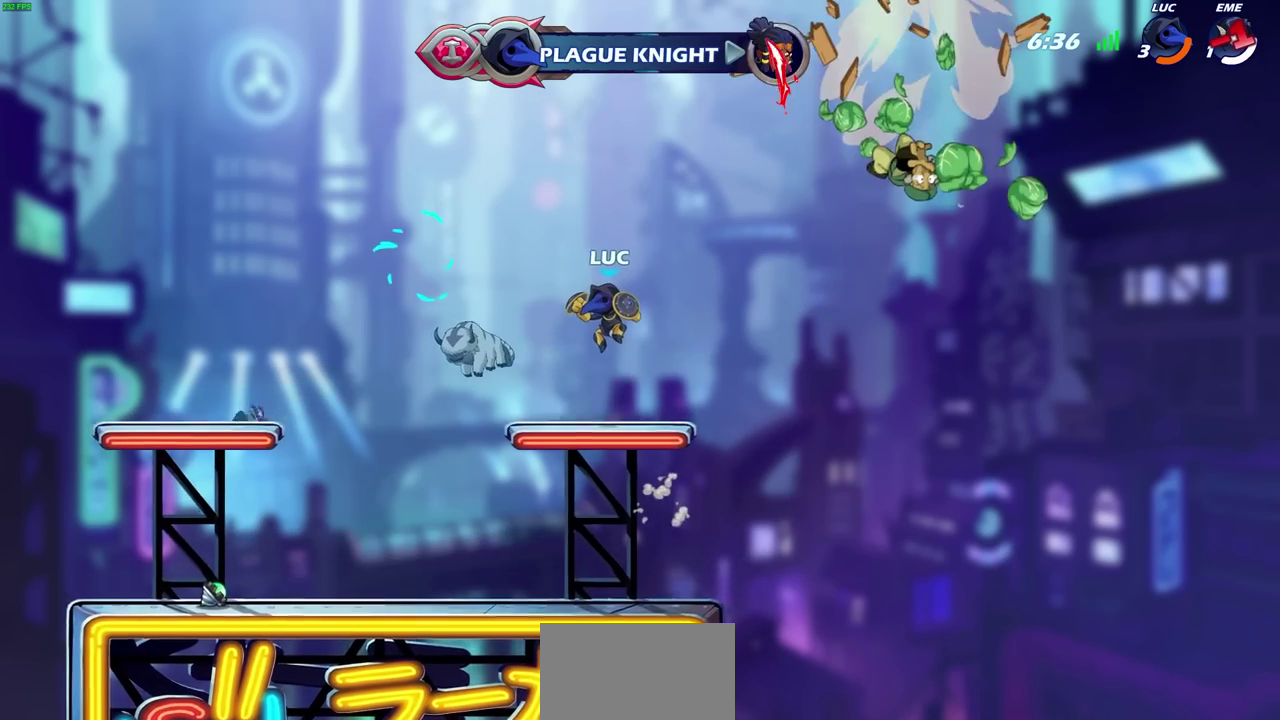
{"dt_ms": 700, "buttons": ["CIRCLE"], "left_stick": "center", "right_stick": "center", "events": [[317, "CIRCLE", "down"]]}
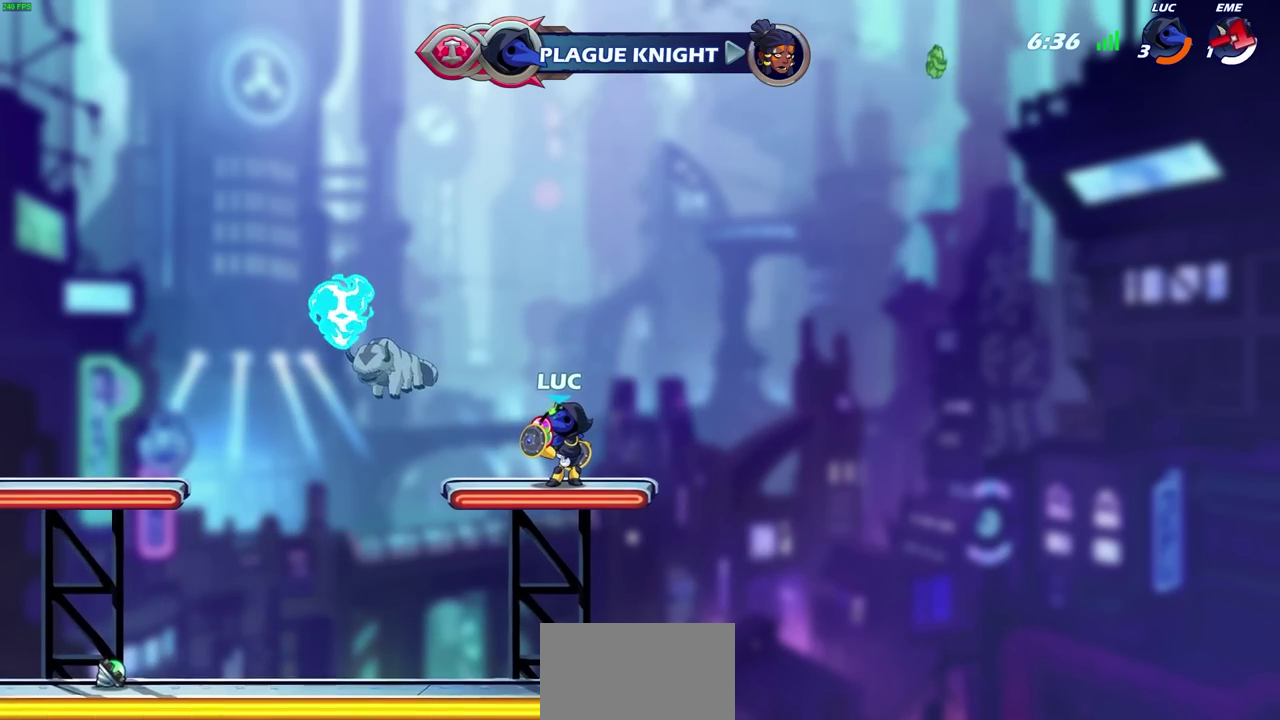
{"dt_ms": 600, "buttons": ["CIRCLE"], "left_stick": "center", "right_stick": "center", "events": []}
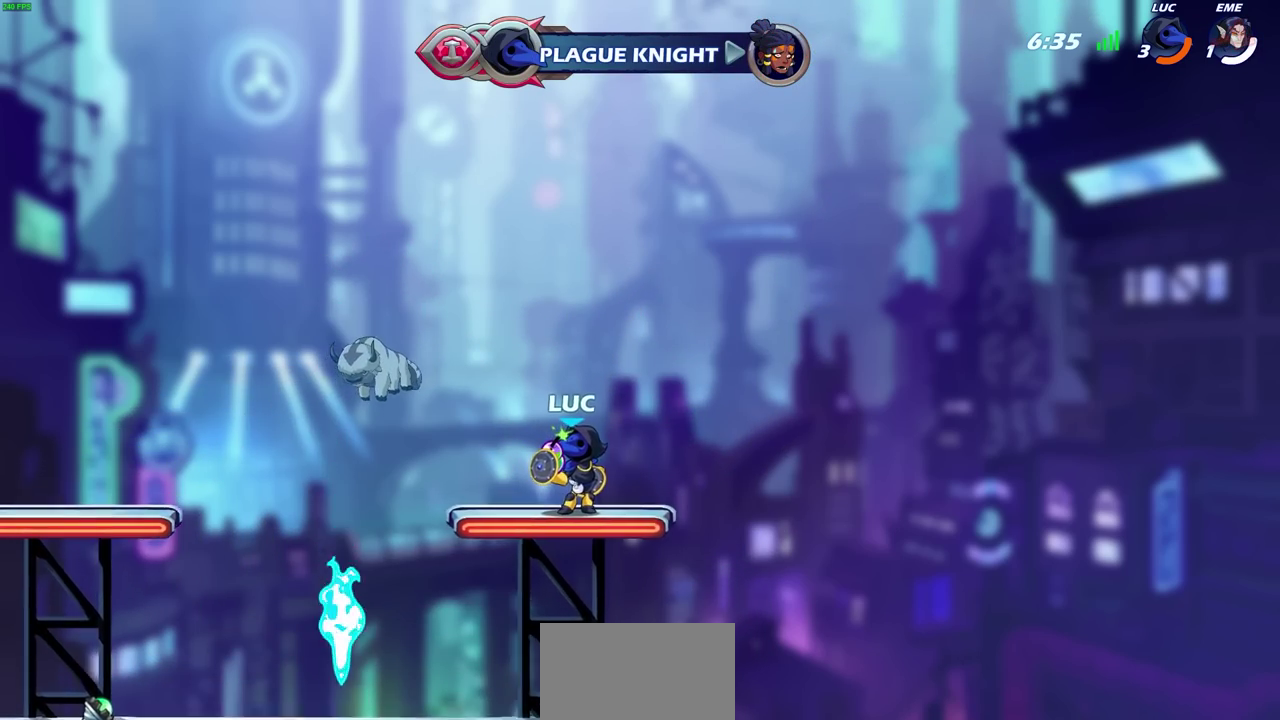
{"dt_ms": 700, "buttons": ["CIRCLE"], "left_stick": "center", "right_stick": "center", "events": []}
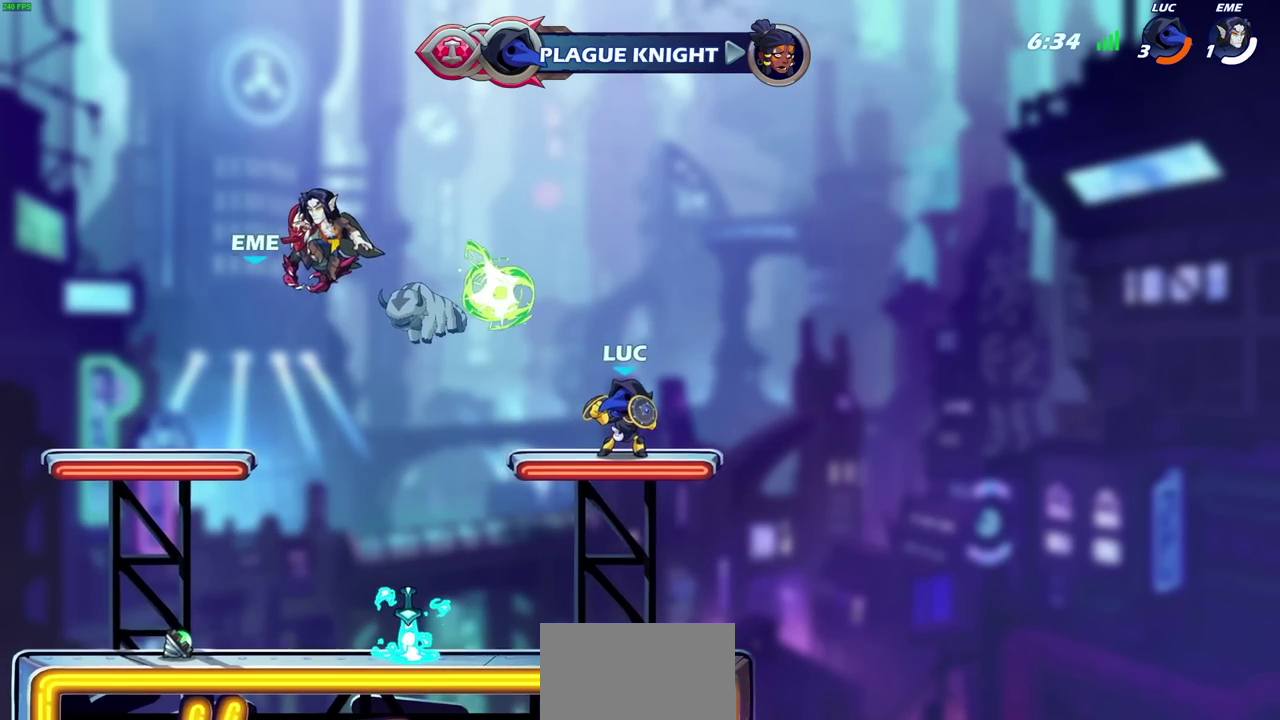
{"dt_ms": 600, "buttons": ["CIRCLE"], "left_stick": "center", "right_stick": "center", "events": [[83, "CIRCLE", "up"], [400, "CIRCLE", "down"]]}
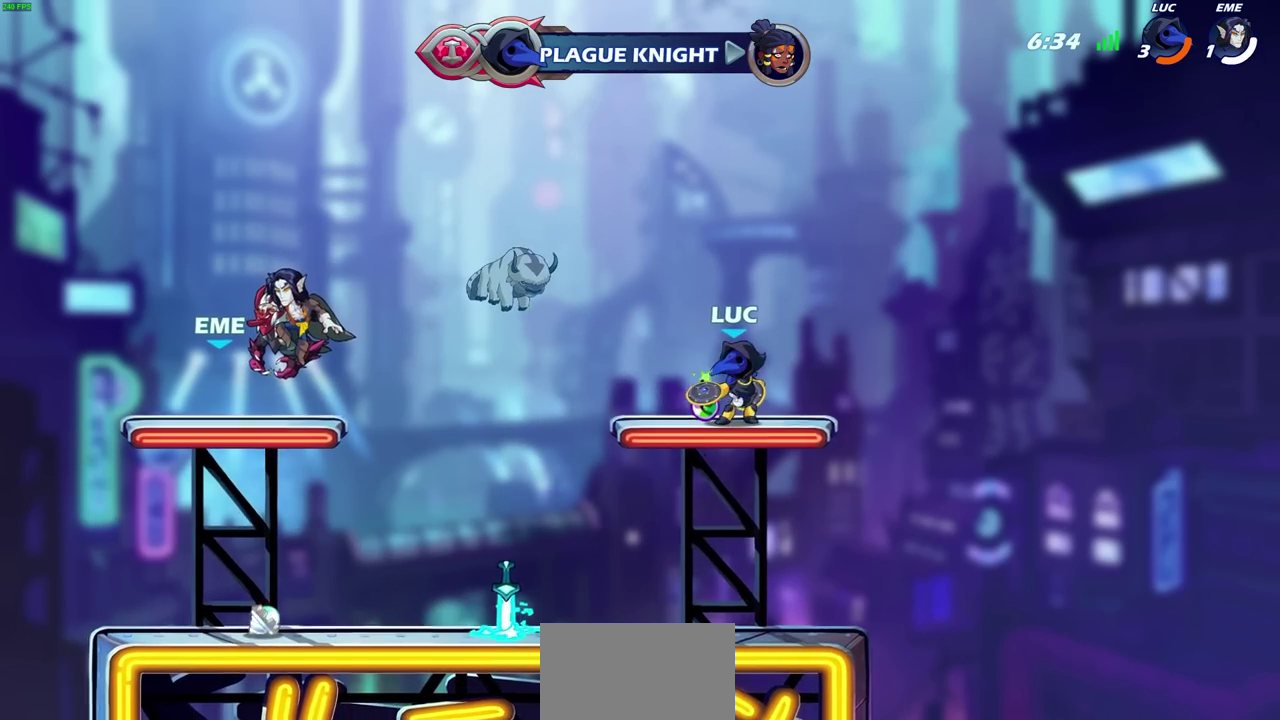
{"dt_ms": 800, "buttons": ["CIRCLE"], "left_stick": "center", "right_stick": "center", "events": []}
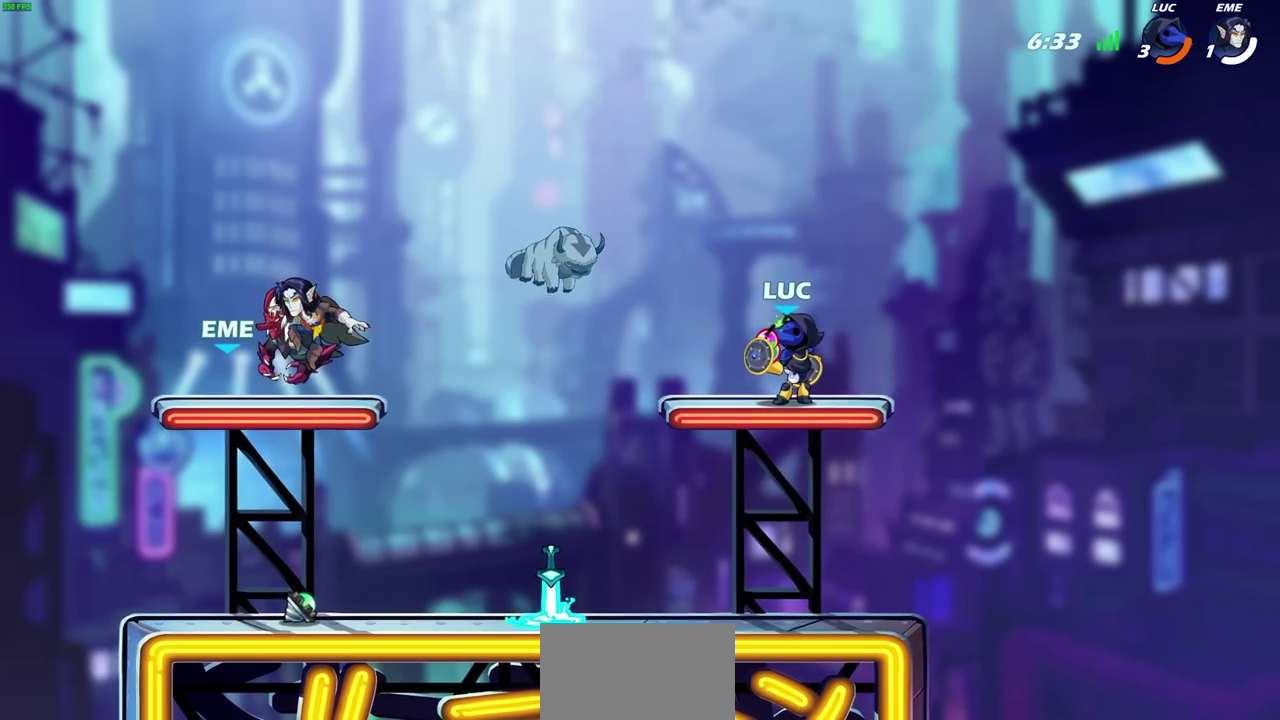
{"dt_ms": 600, "buttons": [], "left_stick": "center", "right_stick": "center", "events": [[433, "CIRCLE", "up"]]}
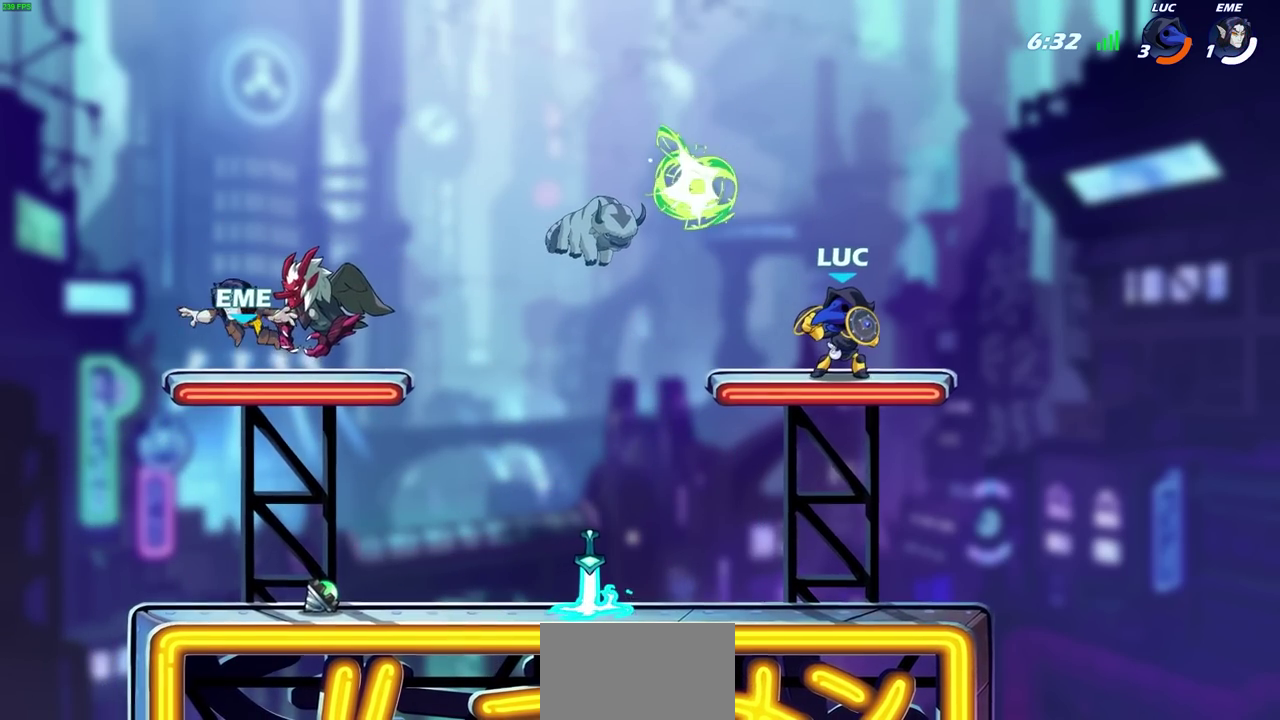
{"dt_ms": 600, "buttons": [], "left_stick": "center", "right_stick": "center", "events": [[183, "left_stick", "down-left"], [400, "left_stick", "down"], [450, "left_stick", "center"]]}
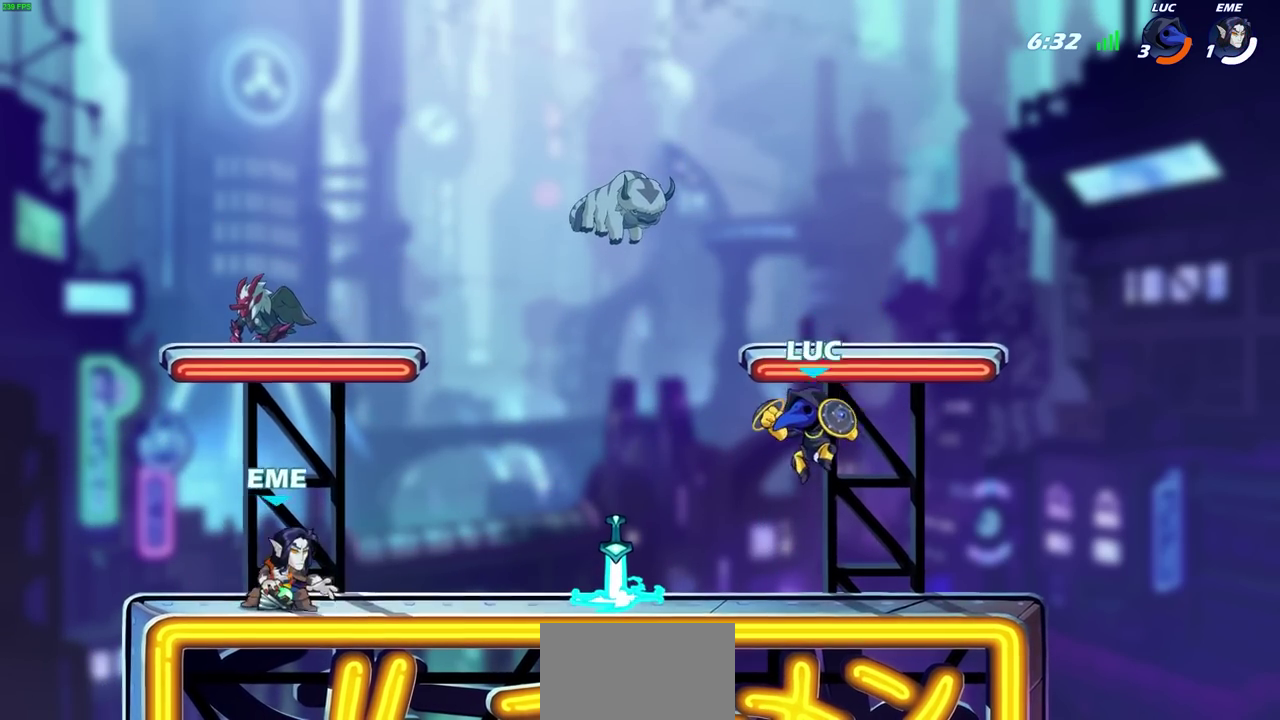
{"dt_ms": 600, "buttons": [], "left_stick": "center", "right_stick": "center", "events": [[83, "left_stick", "up-left"], [150, "left_stick", "center"], [417, "CROSS", "down"], [550, "CROSS", "up"]]}
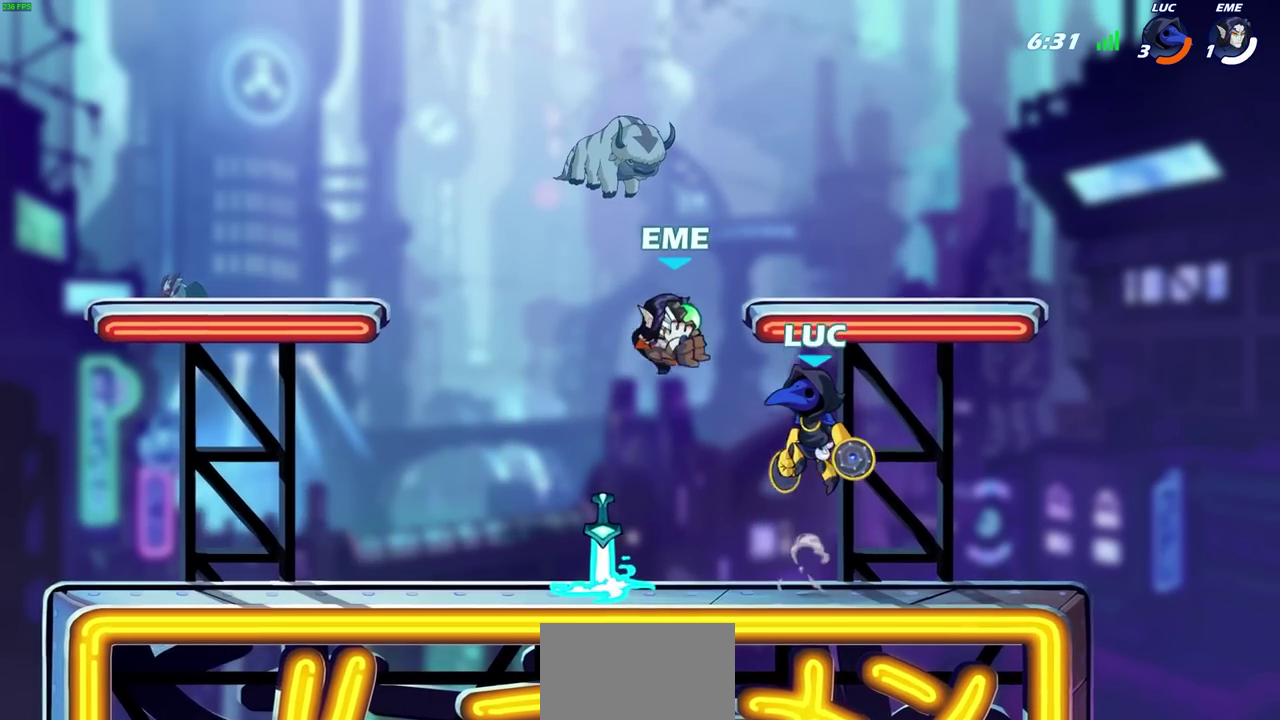
{"dt_ms": 700, "buttons": [], "left_stick": "center", "right_stick": "center", "events": [[117, "R2", "down"], [150, "SQUARE", "down"], [267, "R2", "up"], [267, "SQUARE", "up"]]}
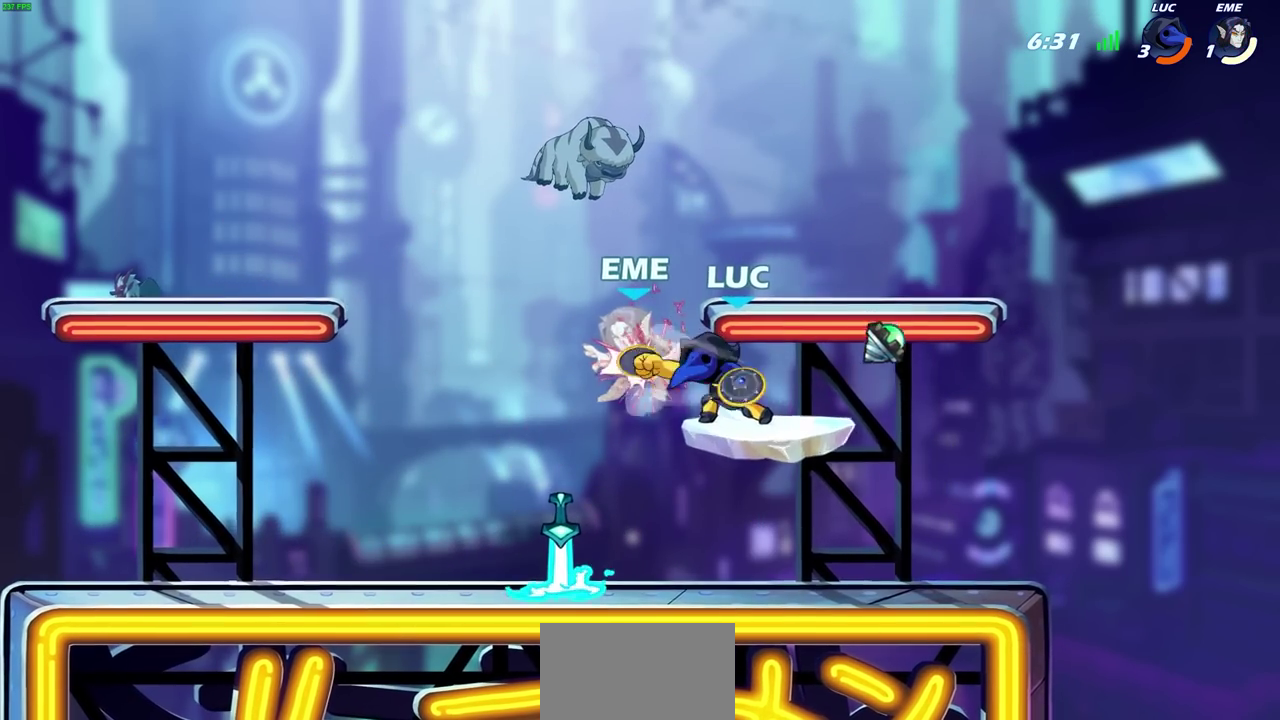
{"dt_ms": 600, "buttons": [], "left_stick": "center", "right_stick": "center", "events": [[350, "left_stick", "left"], [417, "R2", "down"], [417, "left_stick", "down-left"], [467, "SQUARE", "down"], [517, "left_stick", "center"], [550, "R2", "up"], [550, "SQUARE", "up"]]}
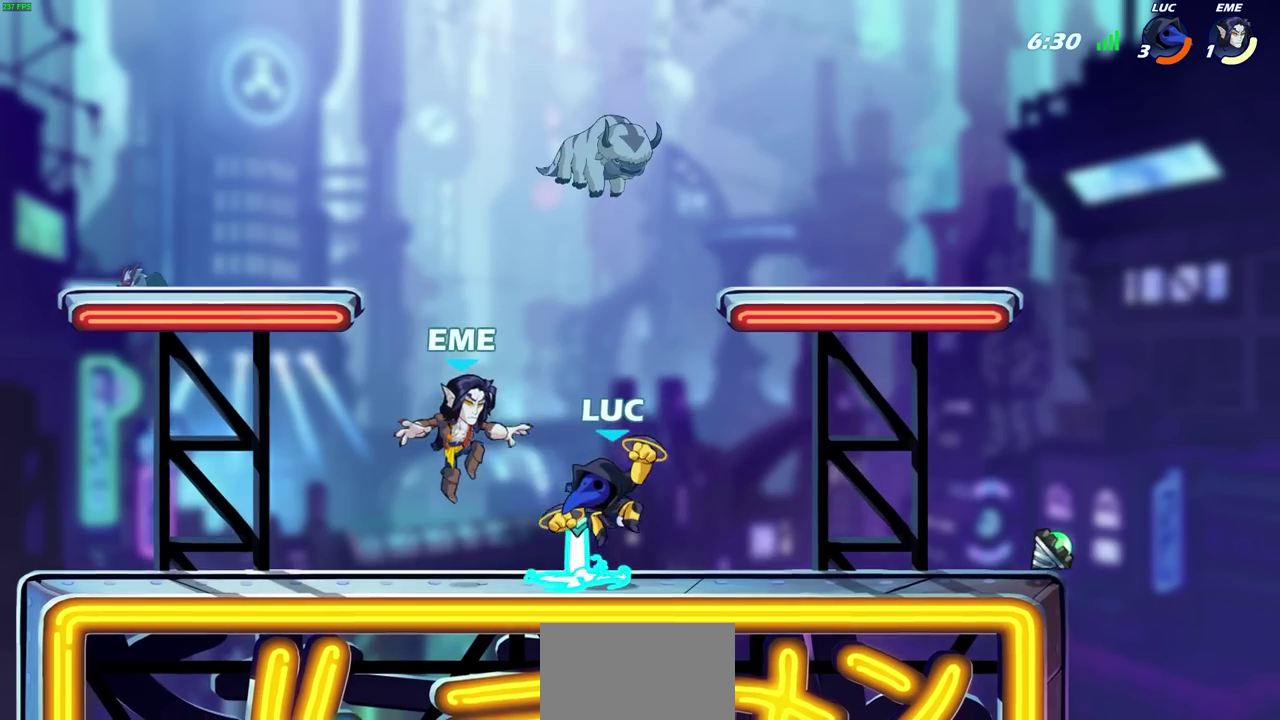
{"dt_ms": 600, "buttons": ["SQUARE"], "left_stick": "center", "right_stick": "center", "events": [[567, "SQUARE", "down"]]}
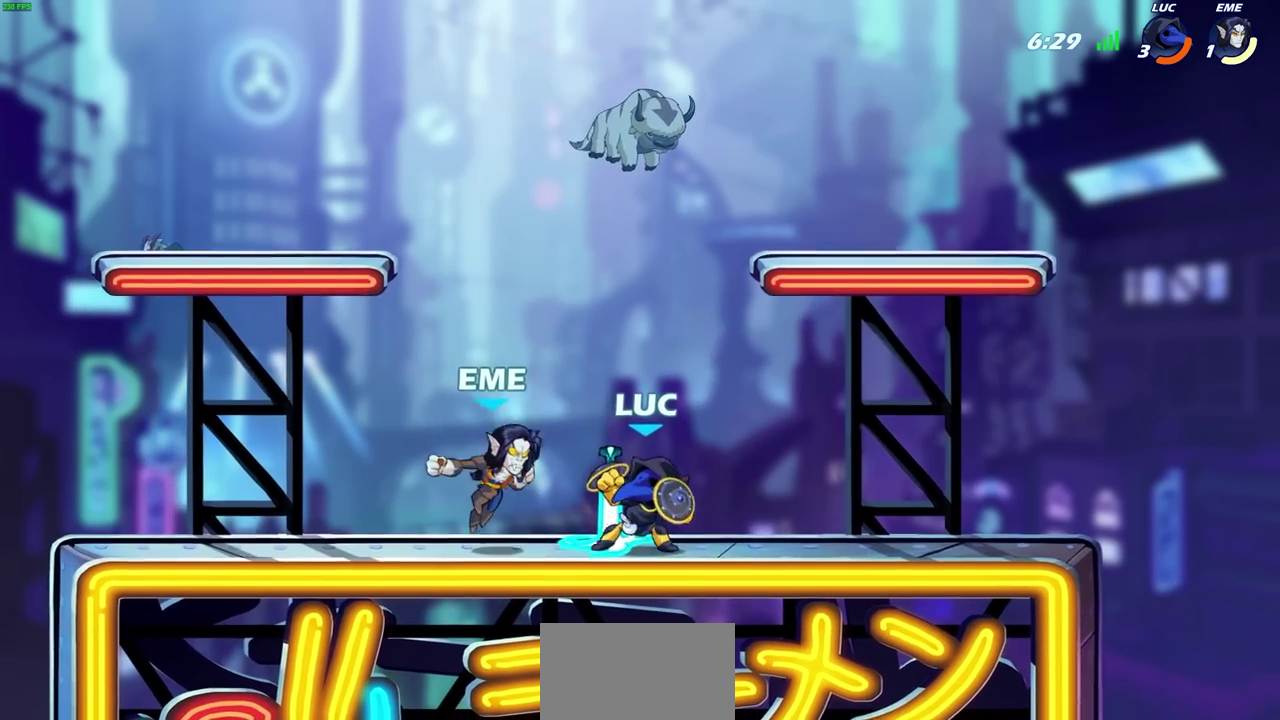
{"dt_ms": 600, "buttons": [], "left_stick": "left", "right_stick": "center", "events": [[50, "SQUARE", "up"], [400, "left_stick", "left"]]}
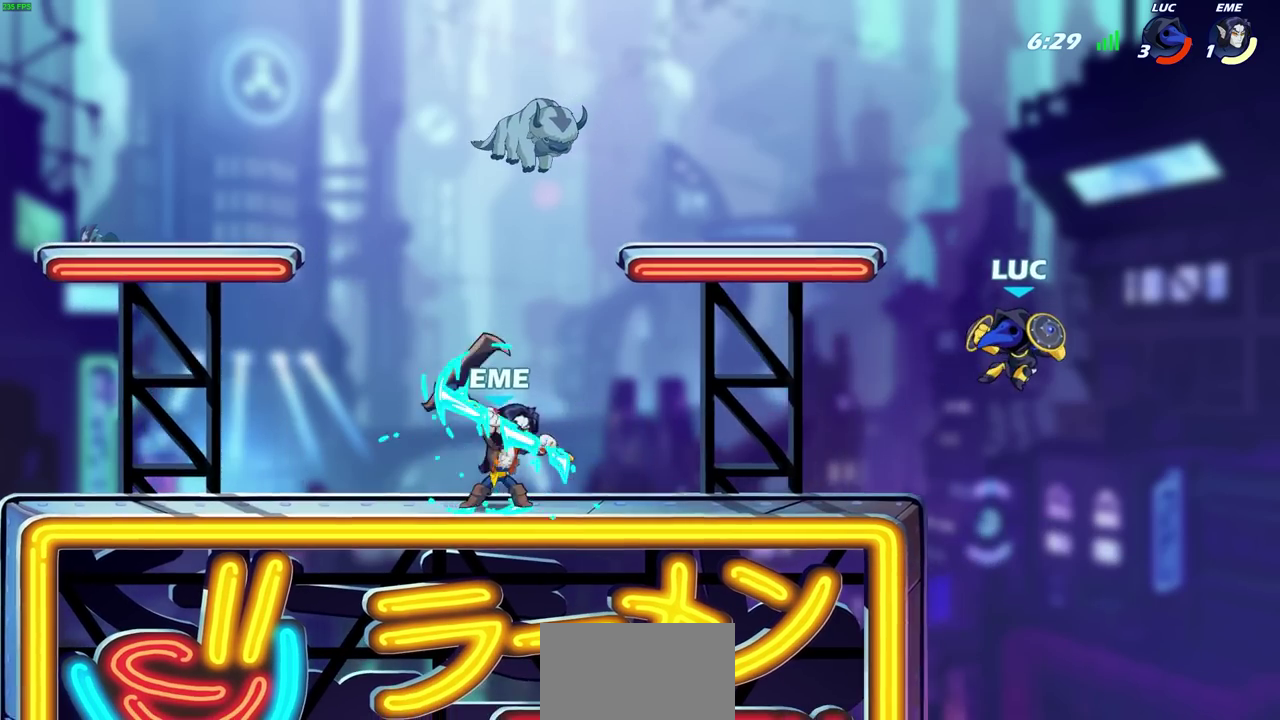
{"dt_ms": 700, "buttons": [], "left_stick": "center", "right_stick": "center", "events": [[17, "left_stick", "up-left"], [100, "CROSS", "down"], [167, "left_stick", "down-right"], [267, "CROSS", "up"], [317, "left_stick", "center"]]}
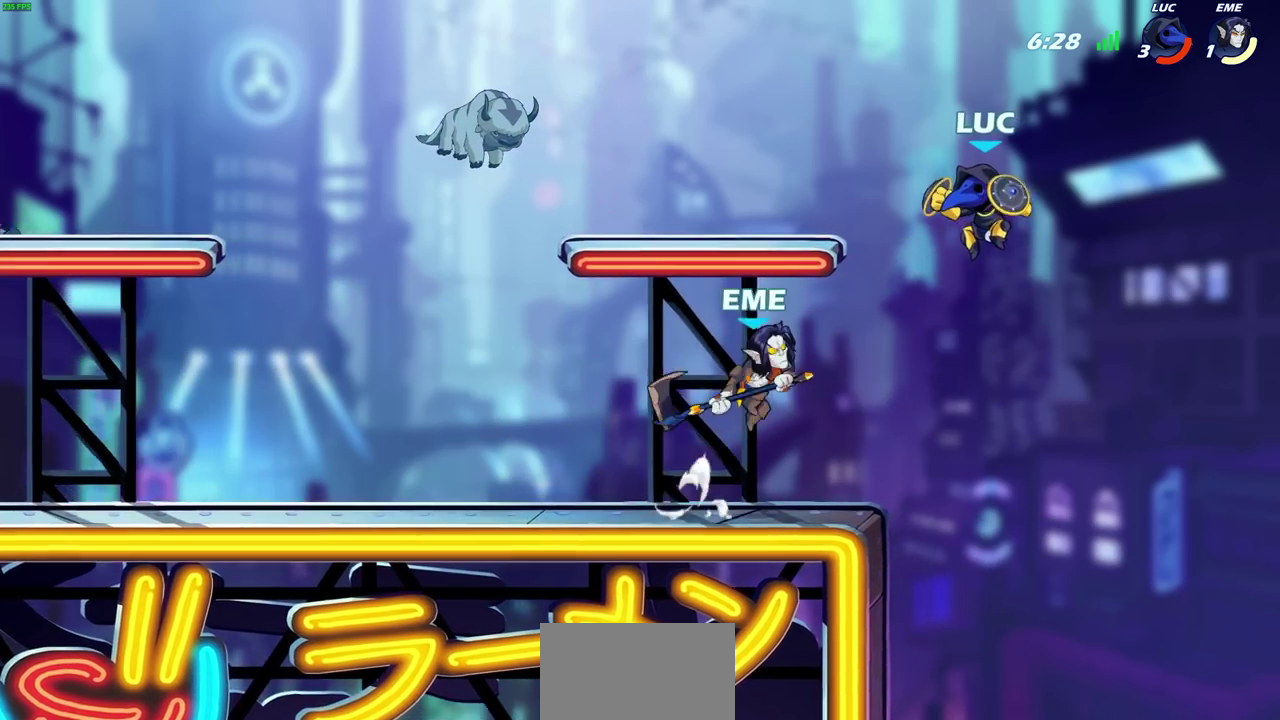
{"dt_ms": 600, "buttons": [], "left_stick": "center", "right_stick": "center", "events": []}
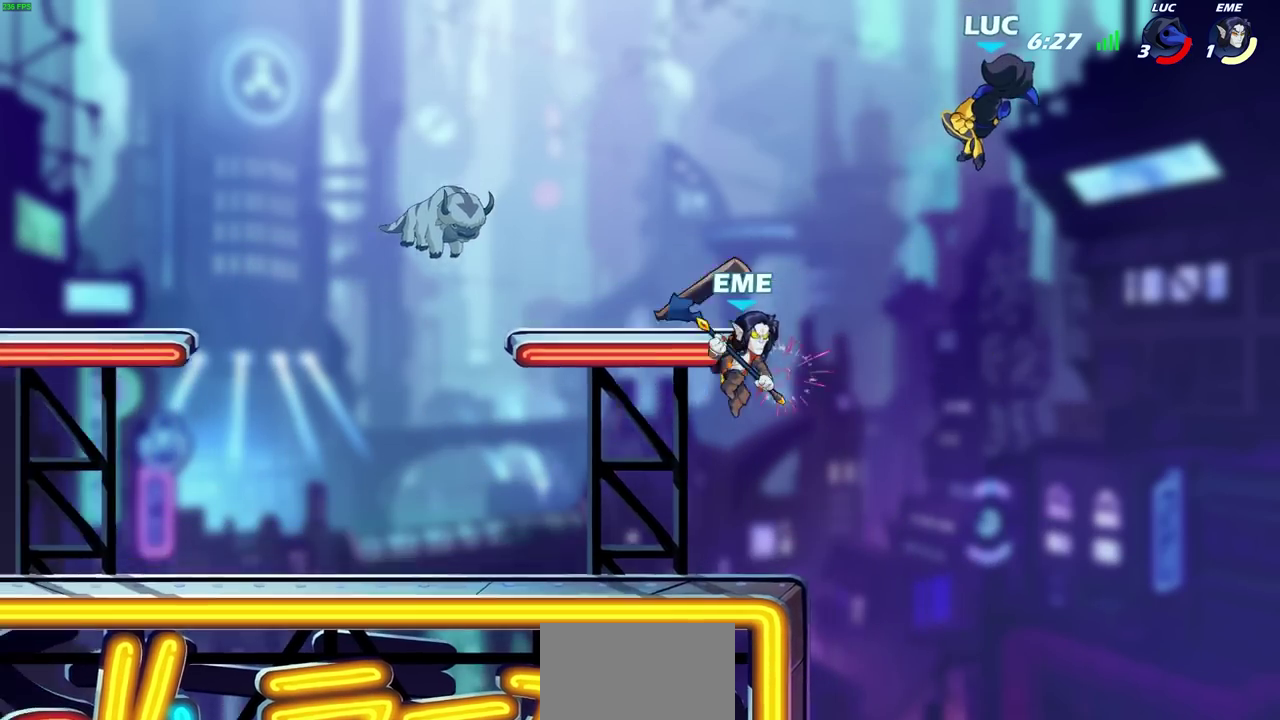
{"dt_ms": 600, "buttons": [], "left_stick": "down-left", "right_stick": "center", "events": [[283, "left_stick", "right"], [350, "left_stick", "down-right"], [450, "left_stick", "down"], [500, "left_stick", "down-left"]]}